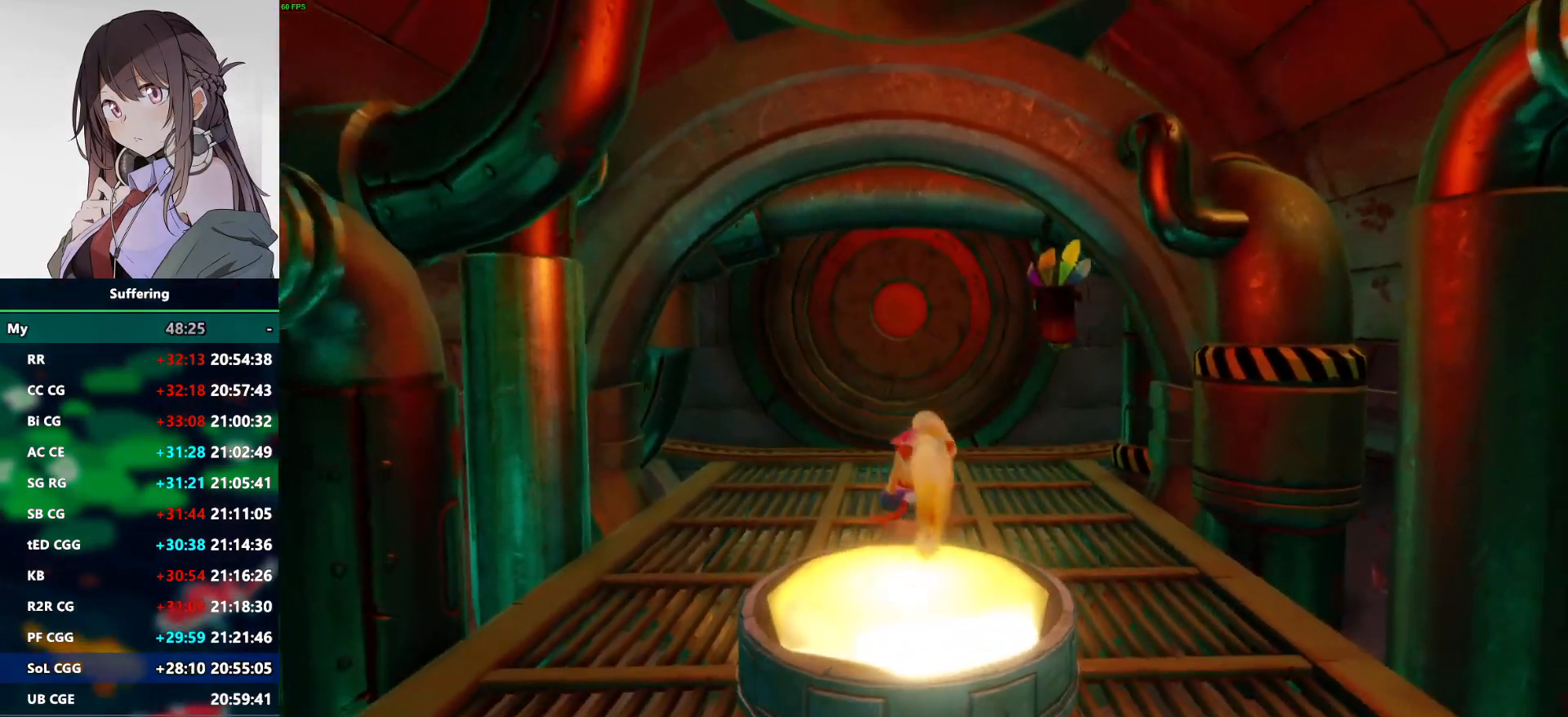
Gameplay with a controller (PlayStation layout); each line is a JSON object with the inputs held at the frame after it (dt_ms = milliseconds from this image to that frame). "events" lists button and stick changes between this image and that frame as [ms after this image, input, new state], when the widget could be followed in between.
{"dt_ms": 500, "buttons": [], "left_stick": "up", "right_stick": "center", "events": [[50, "R1", "up"], [200, "SQUARE", "down"], [300, "SQUARE", "up"]]}
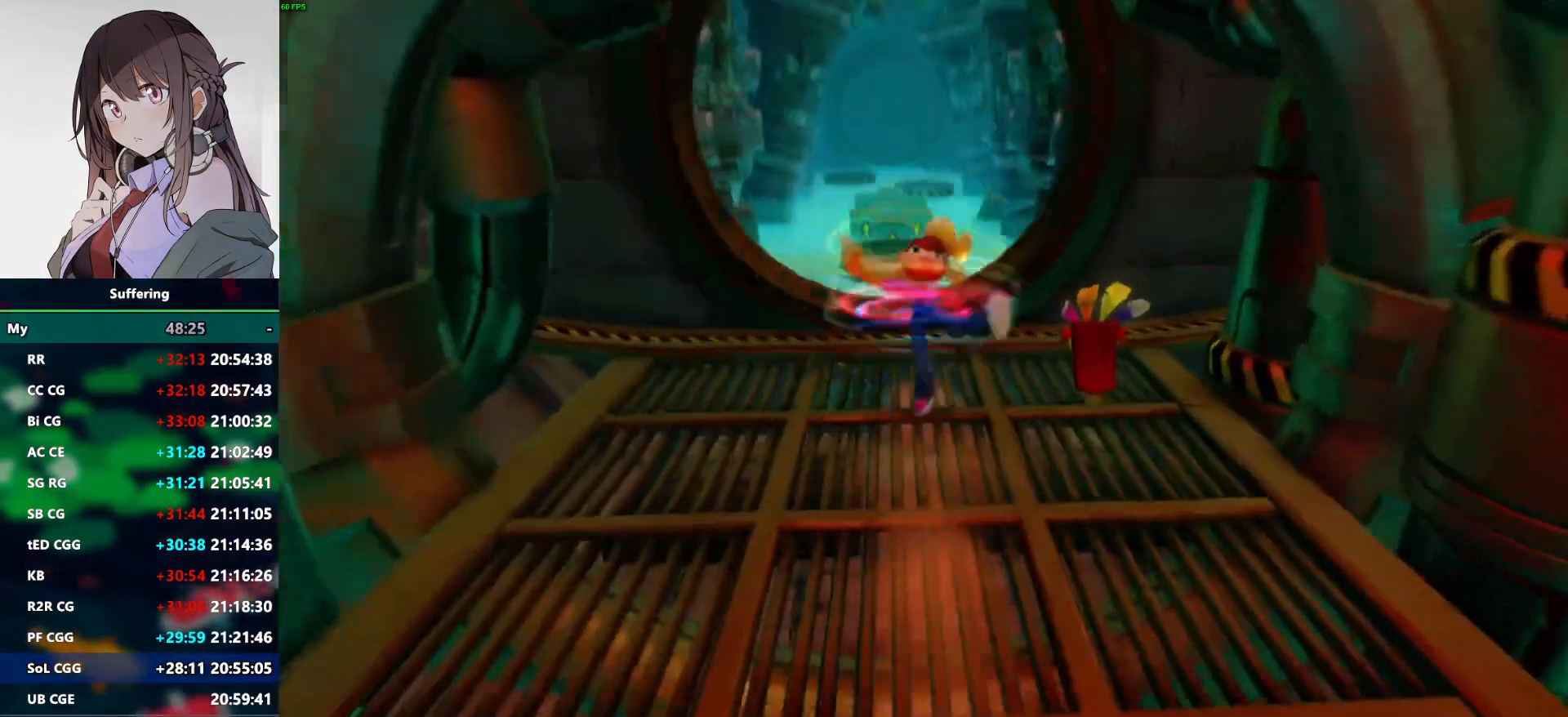
{"dt_ms": 500, "buttons": ["CROSS", "R1"], "left_stick": "up", "right_stick": "center", "events": [[250, "R1", "down"], [300, "CROSS", "down"]]}
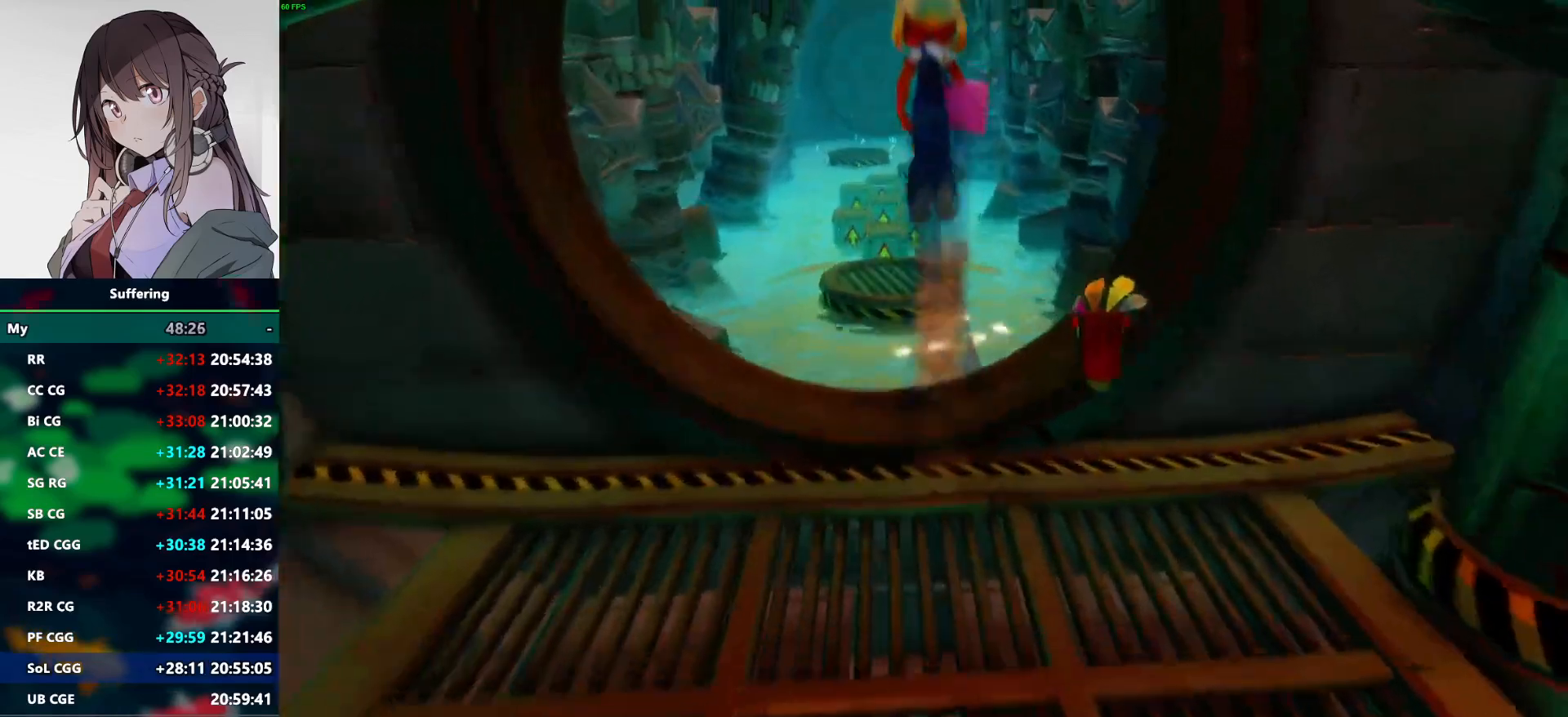
{"dt_ms": 500, "buttons": [], "left_stick": "up", "right_stick": "center", "events": [[67, "CROSS", "up"], [67, "R1", "up"]]}
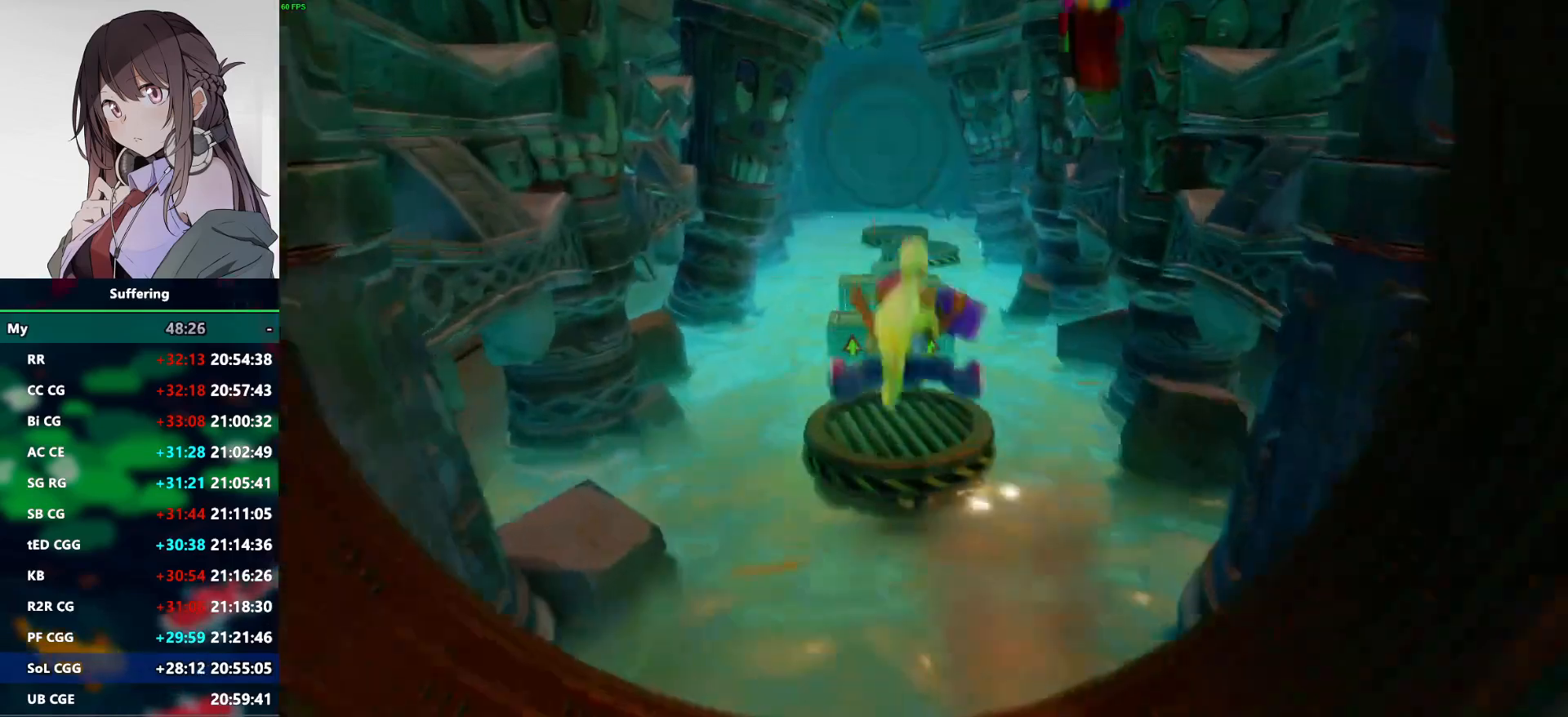
{"dt_ms": 500, "buttons": ["CROSS"], "left_stick": "up", "right_stick": "center", "events": [[317, "CROSS", "down"]]}
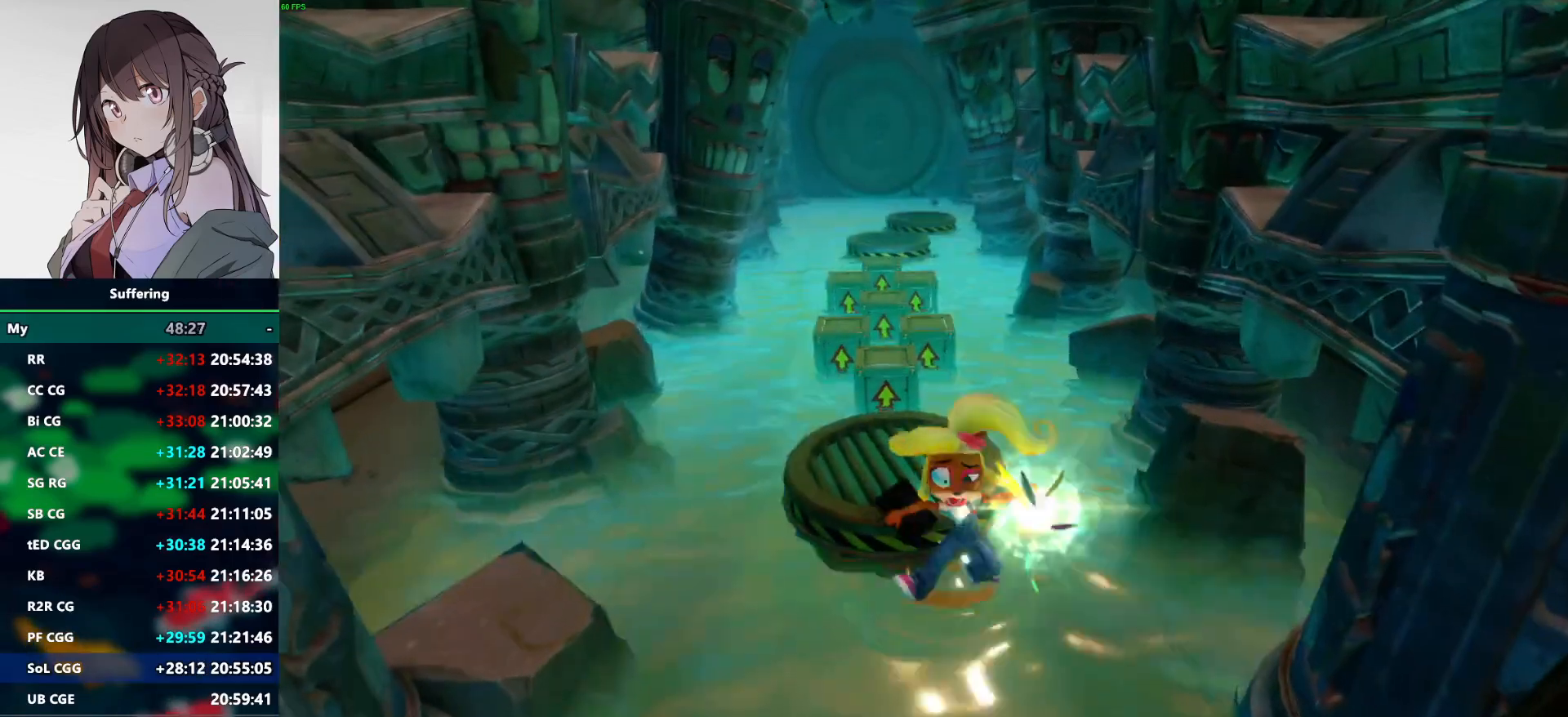
{"dt_ms": 500, "buttons": ["CROSS"], "left_stick": "up", "right_stick": "center", "events": [[300, "CROSS", "up"], [383, "CROSS", "down"]]}
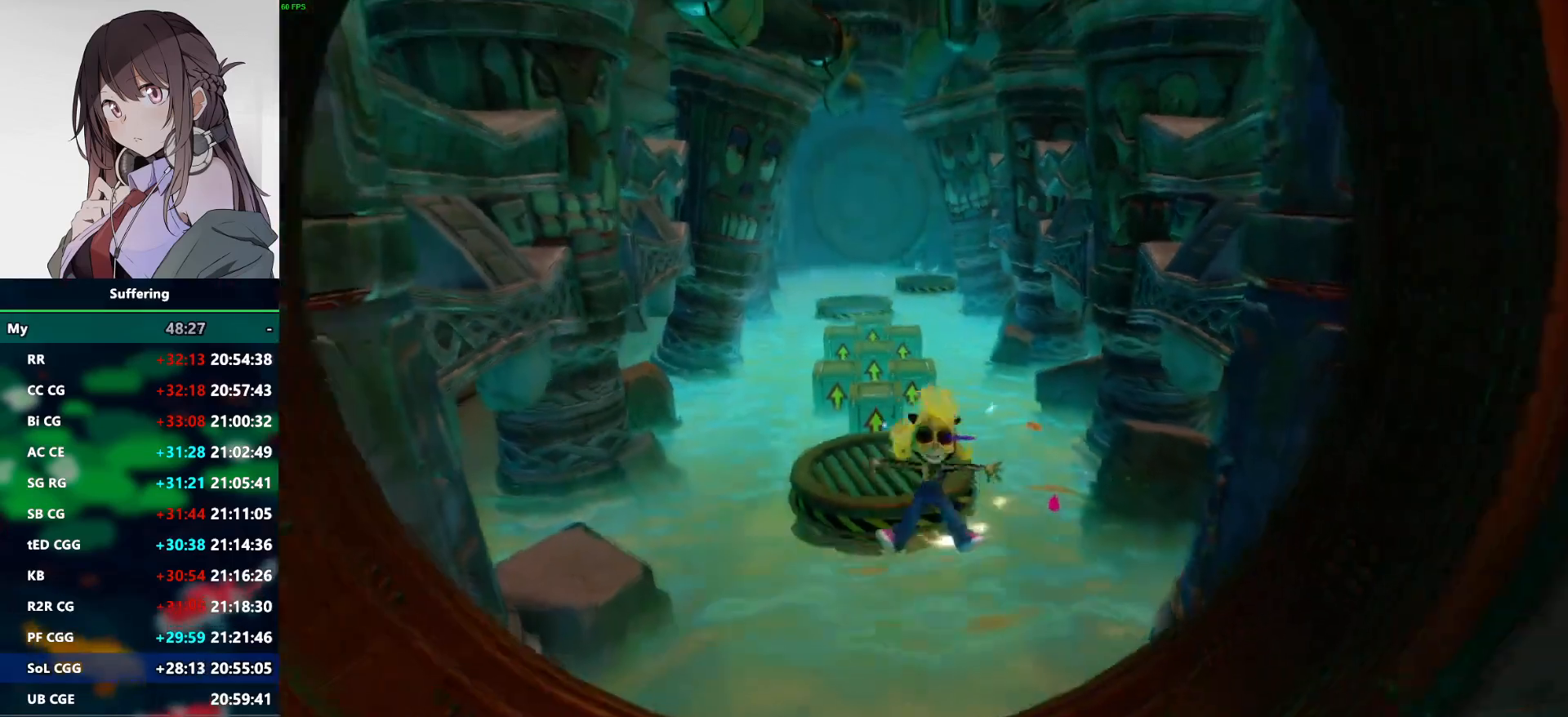
{"dt_ms": 500, "buttons": [], "left_stick": "up", "right_stick": "center", "events": [[17, "CROSS", "up"], [100, "CROSS", "down"], [383, "CROSS", "up"]]}
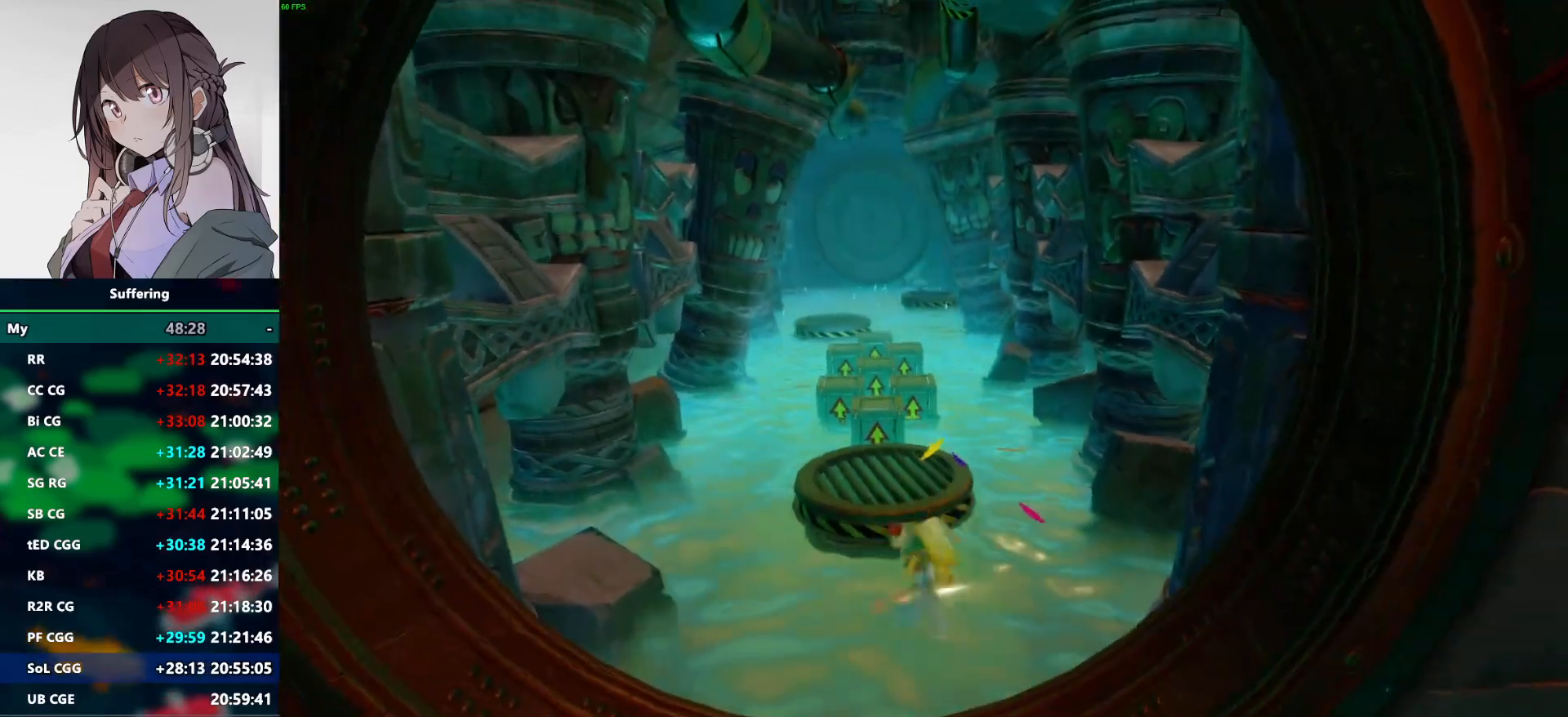
{"dt_ms": 500, "buttons": [], "left_stick": "center", "right_stick": "center", "events": [[17, "CROSS", "down"], [433, "CROSS", "up"], [450, "left_stick", "center"]]}
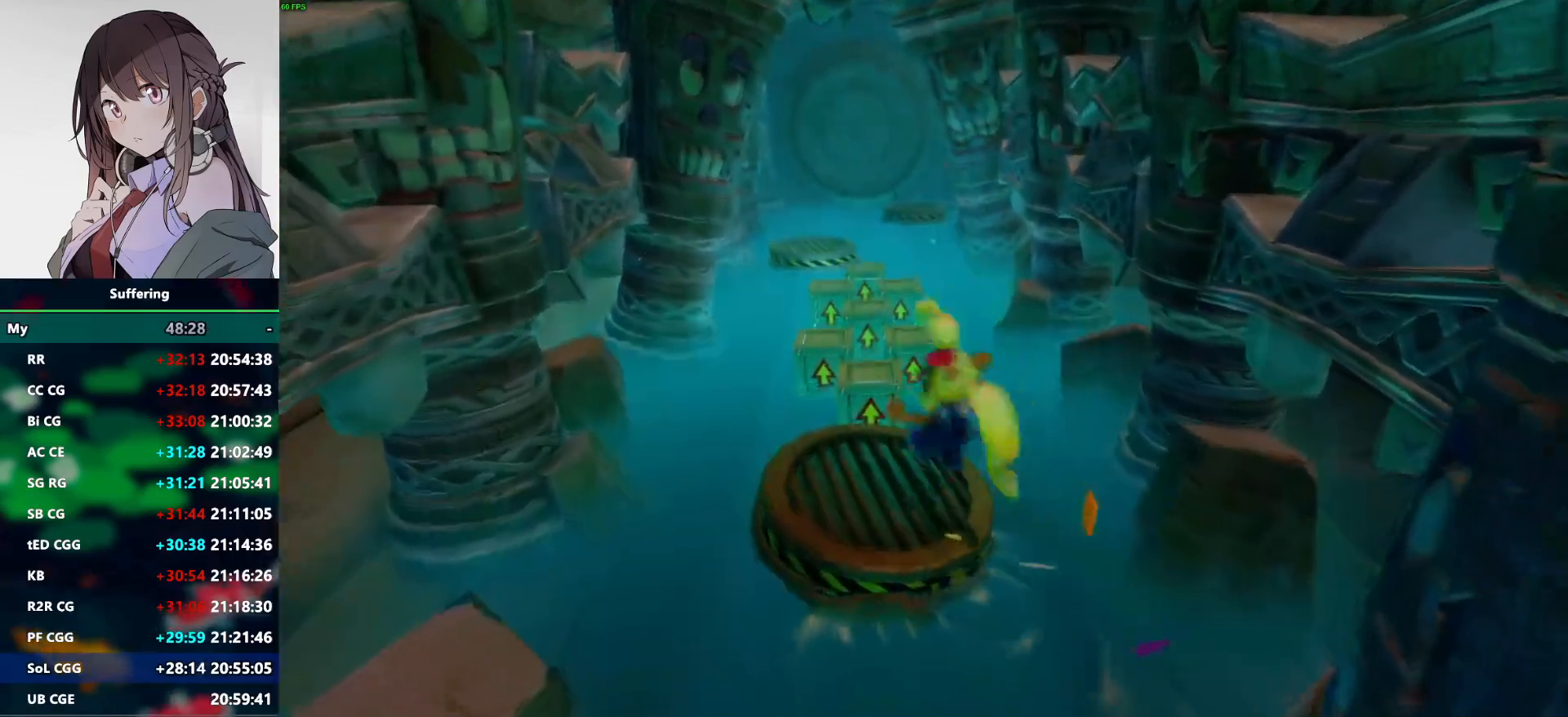
{"dt_ms": 500, "buttons": ["CROSS"], "left_stick": "up", "right_stick": "center", "events": [[100, "left_stick", "up-left"], [250, "CROSS", "down"], [450, "left_stick", "up"]]}
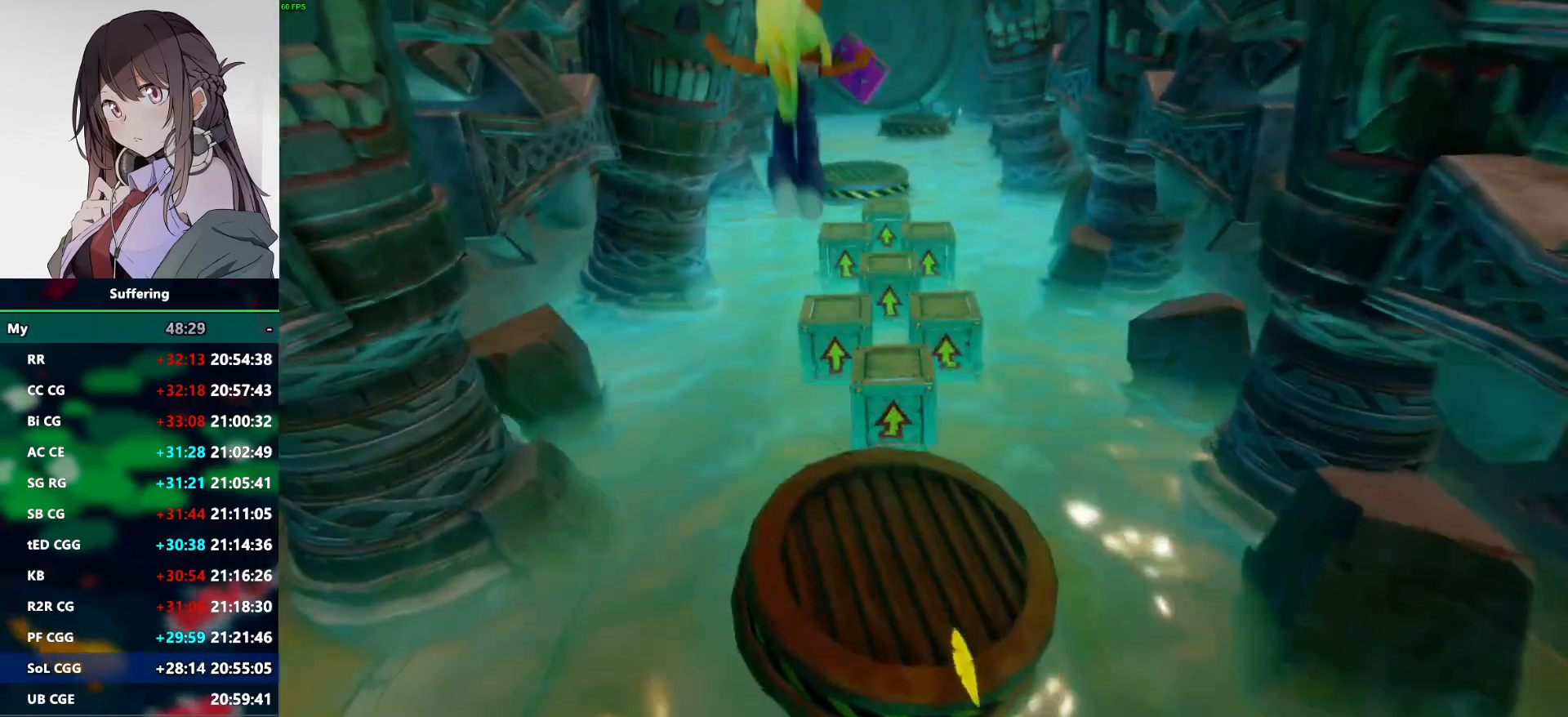
{"dt_ms": 500, "buttons": ["CROSS"], "left_stick": "up", "right_stick": "center", "events": [[50, "CROSS", "up"], [133, "SQUARE", "down"], [233, "SQUARE", "up"], [317, "left_stick", "center"], [383, "left_stick", "up"], [433, "CROSS", "down"]]}
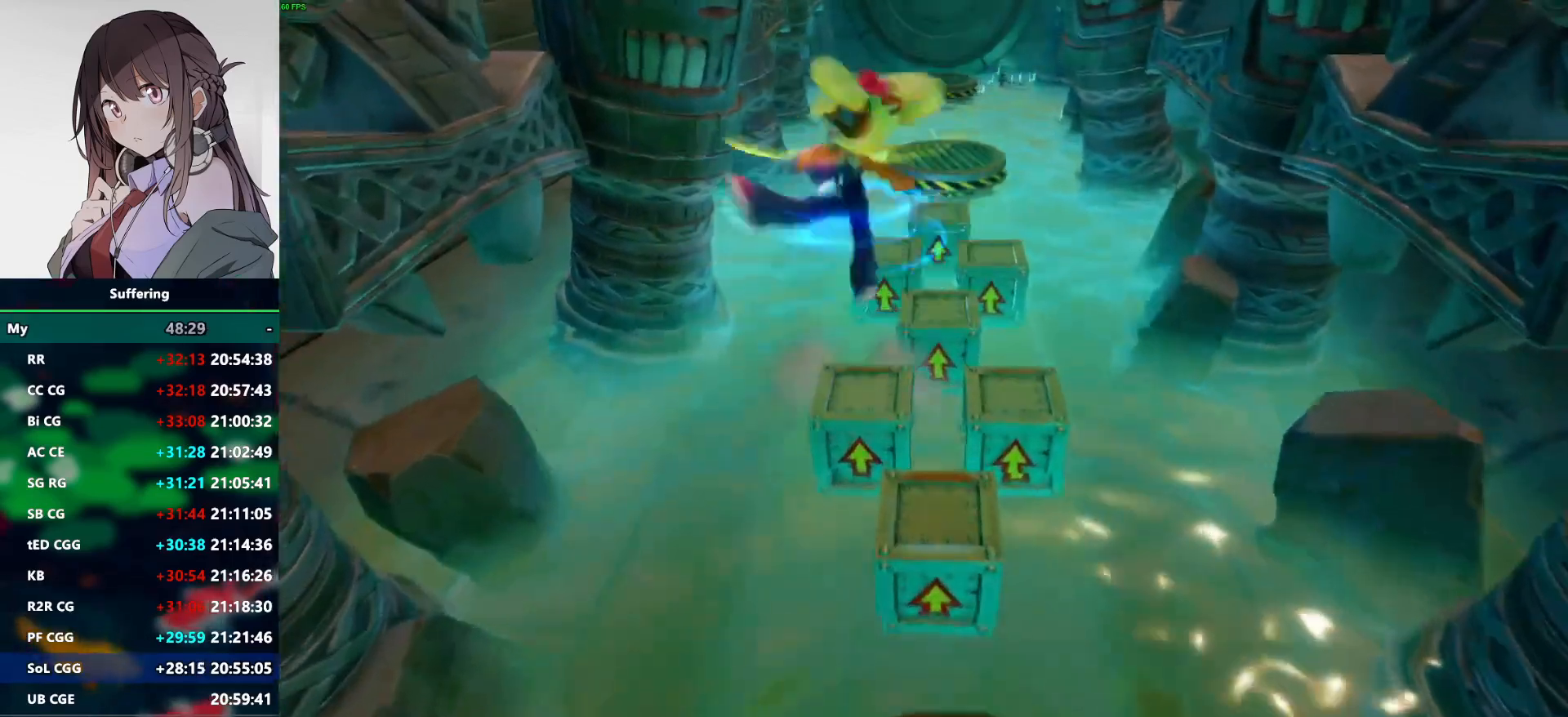
{"dt_ms": 500, "buttons": [], "left_stick": "center", "right_stick": "center", "events": [[133, "CROSS", "up"], [150, "left_stick", "center"], [367, "SQUARE", "down"], [467, "SQUARE", "up"]]}
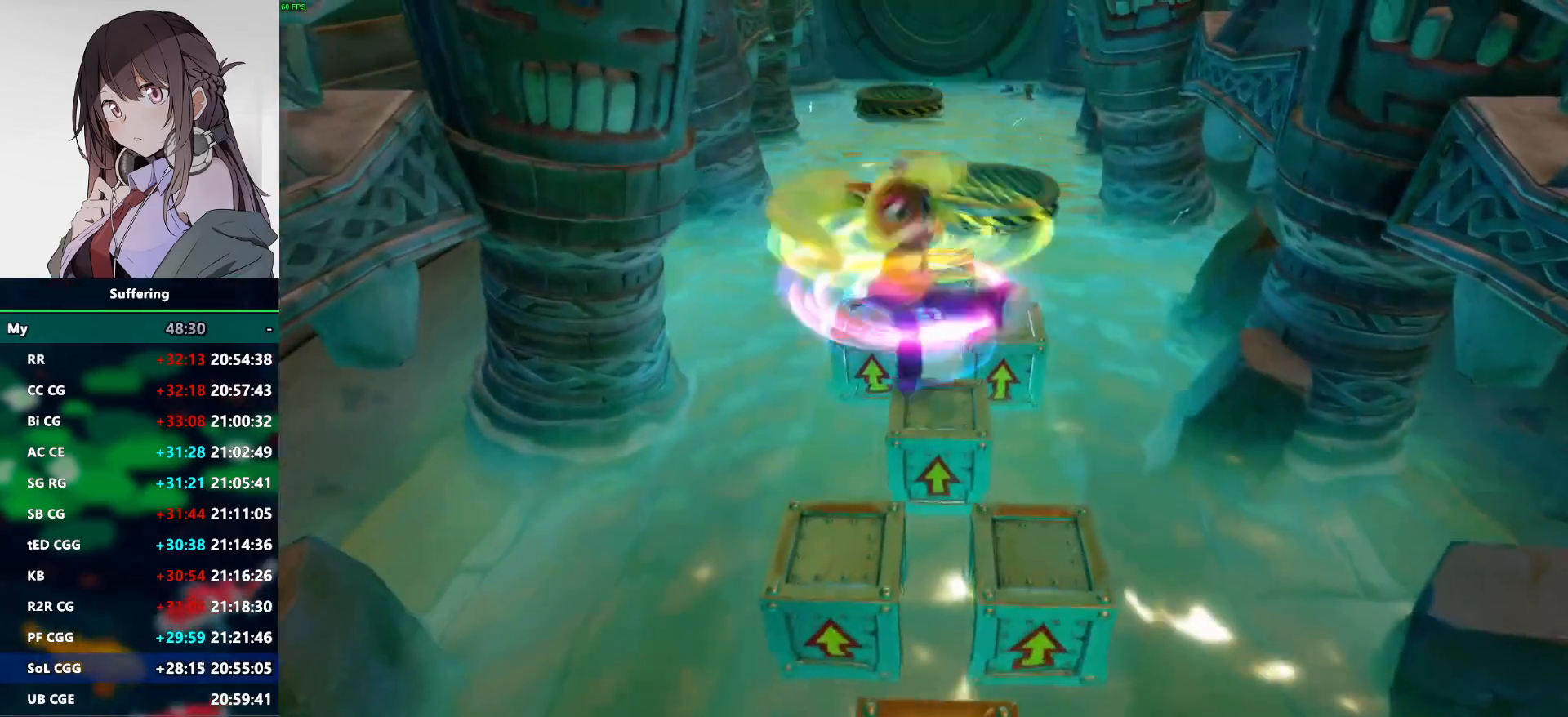
{"dt_ms": 500, "buttons": ["SQUARE"], "left_stick": "up", "right_stick": "center", "events": [[50, "left_stick", "up"], [83, "CROSS", "down"], [417, "CROSS", "up"], [500, "SQUARE", "down"]]}
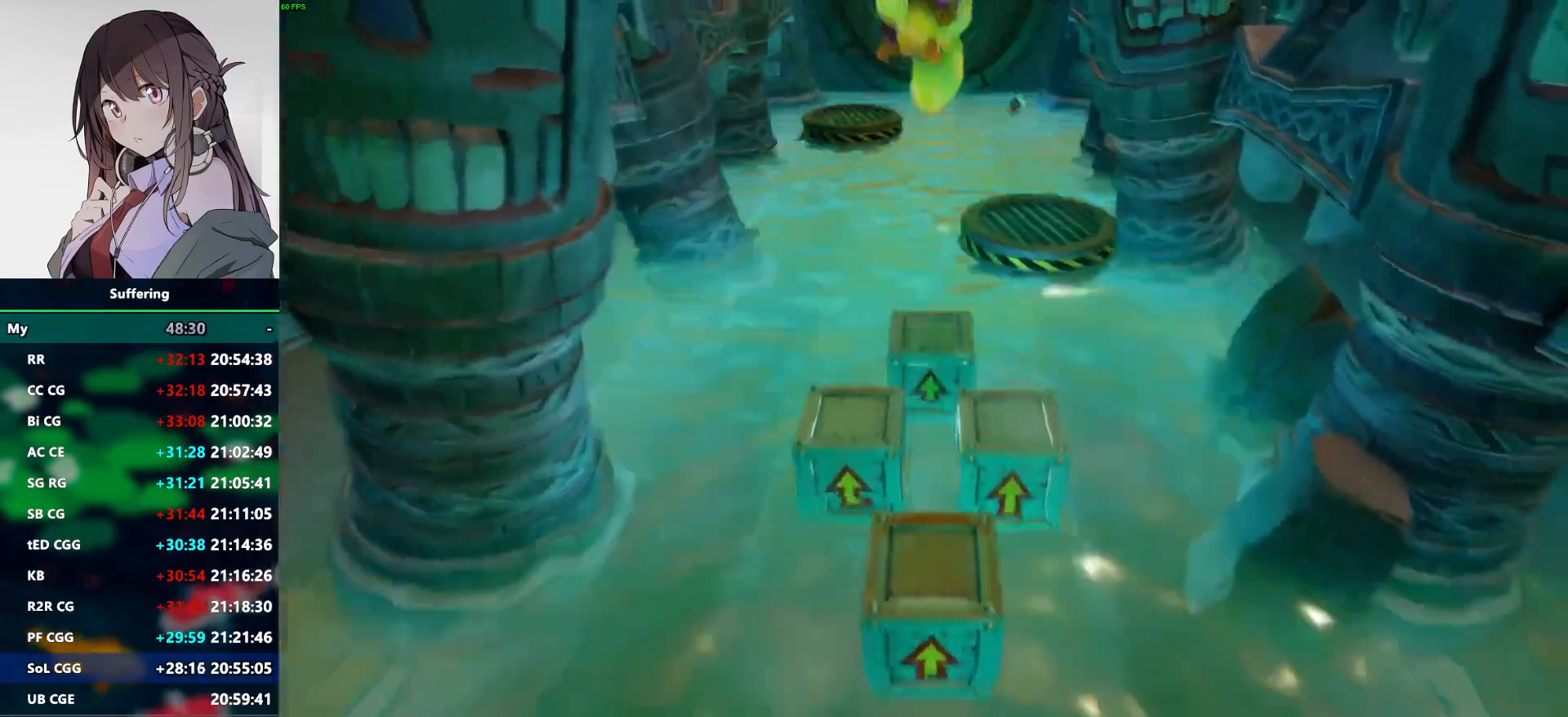
{"dt_ms": 500, "buttons": ["CROSS"], "left_stick": "up", "right_stick": "center", "events": [[117, "SQUARE", "up"], [150, "left_stick", "center"], [283, "left_stick", "up"], [300, "CROSS", "down"]]}
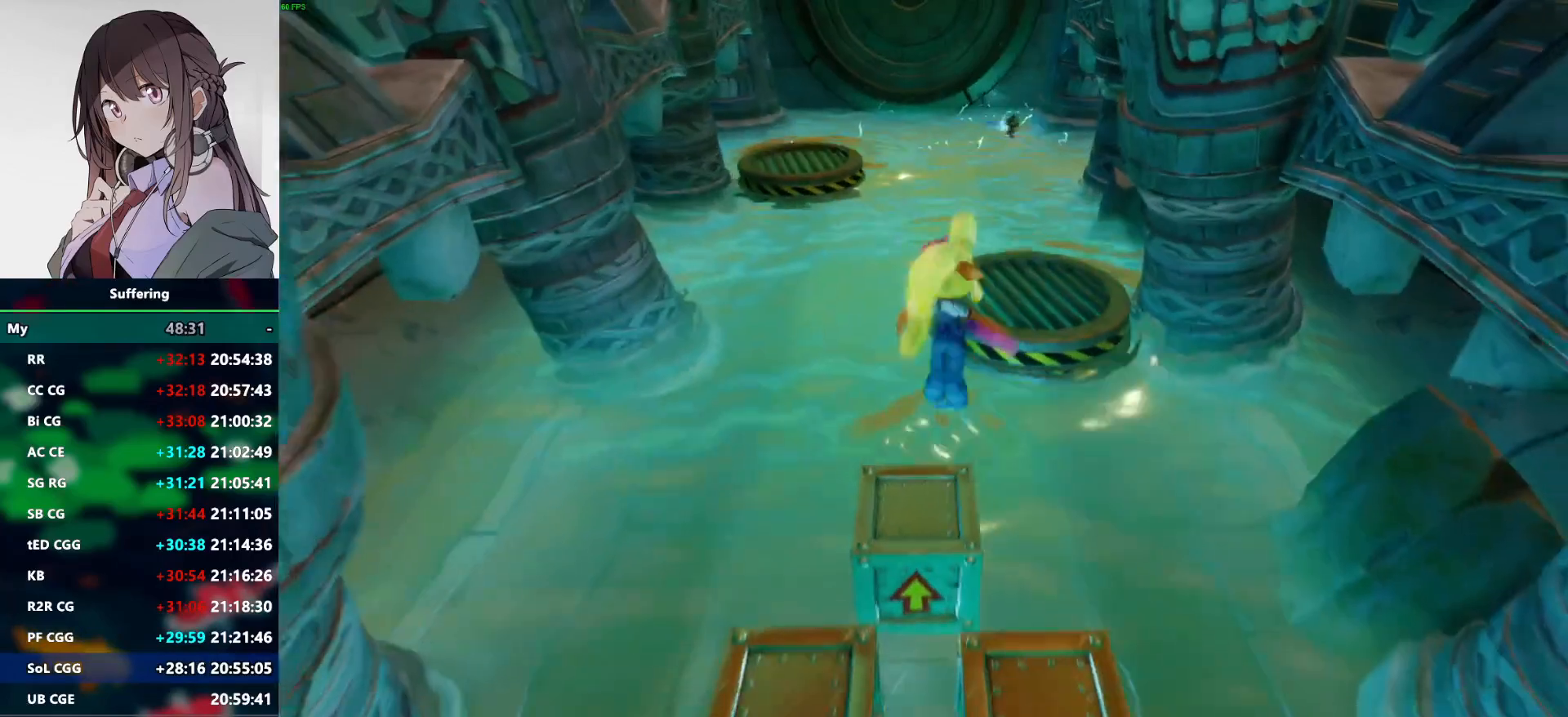
{"dt_ms": 500, "buttons": [], "left_stick": "up", "right_stick": "center", "events": [[283, "CROSS", "up"], [300, "left_stick", "center"], [450, "left_stick", "up"]]}
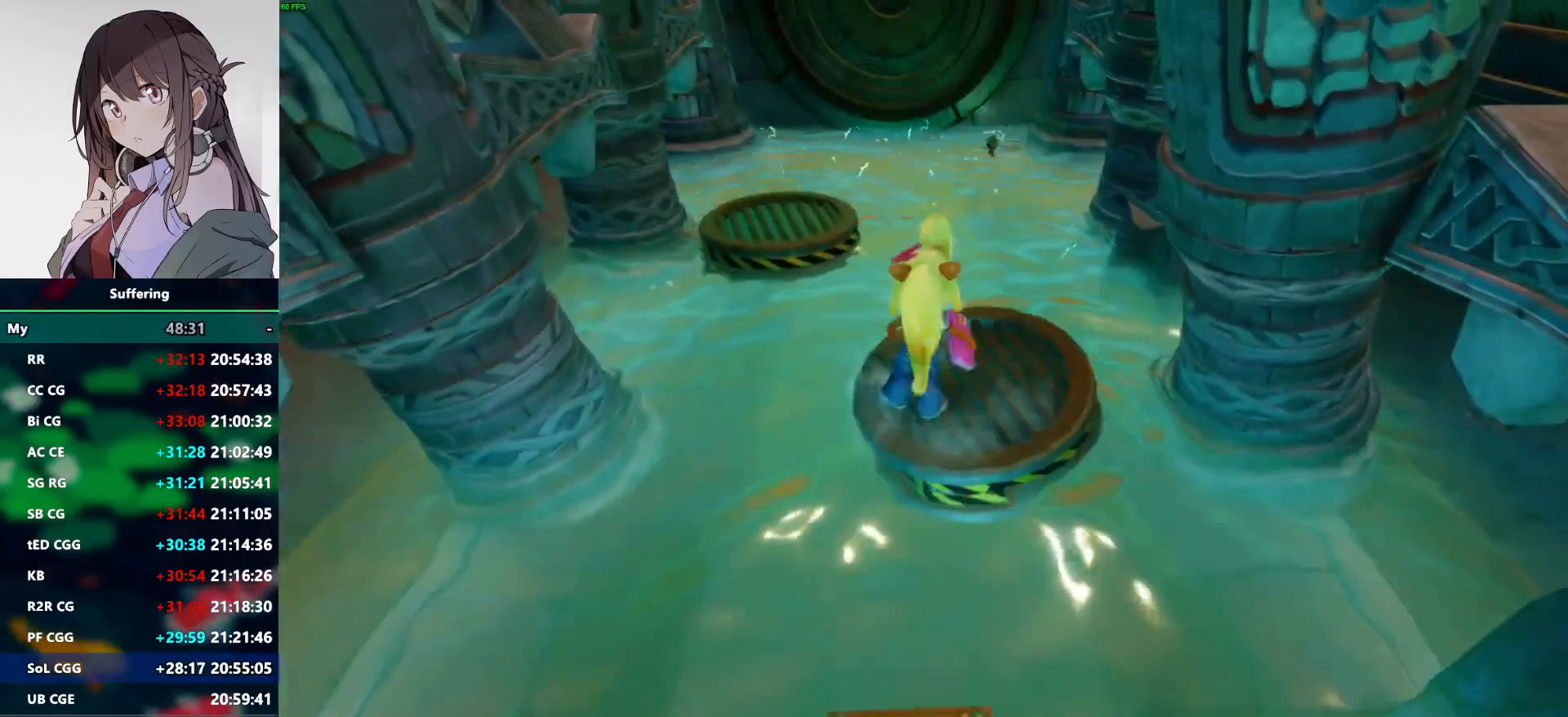
{"dt_ms": 500, "buttons": [], "left_stick": "up", "right_stick": "center", "events": [[50, "R1", "down"], [150, "CROSS", "down"], [167, "left_stick", "up-left"], [300, "CROSS", "up"], [300, "R1", "up"], [350, "left_stick", "up"]]}
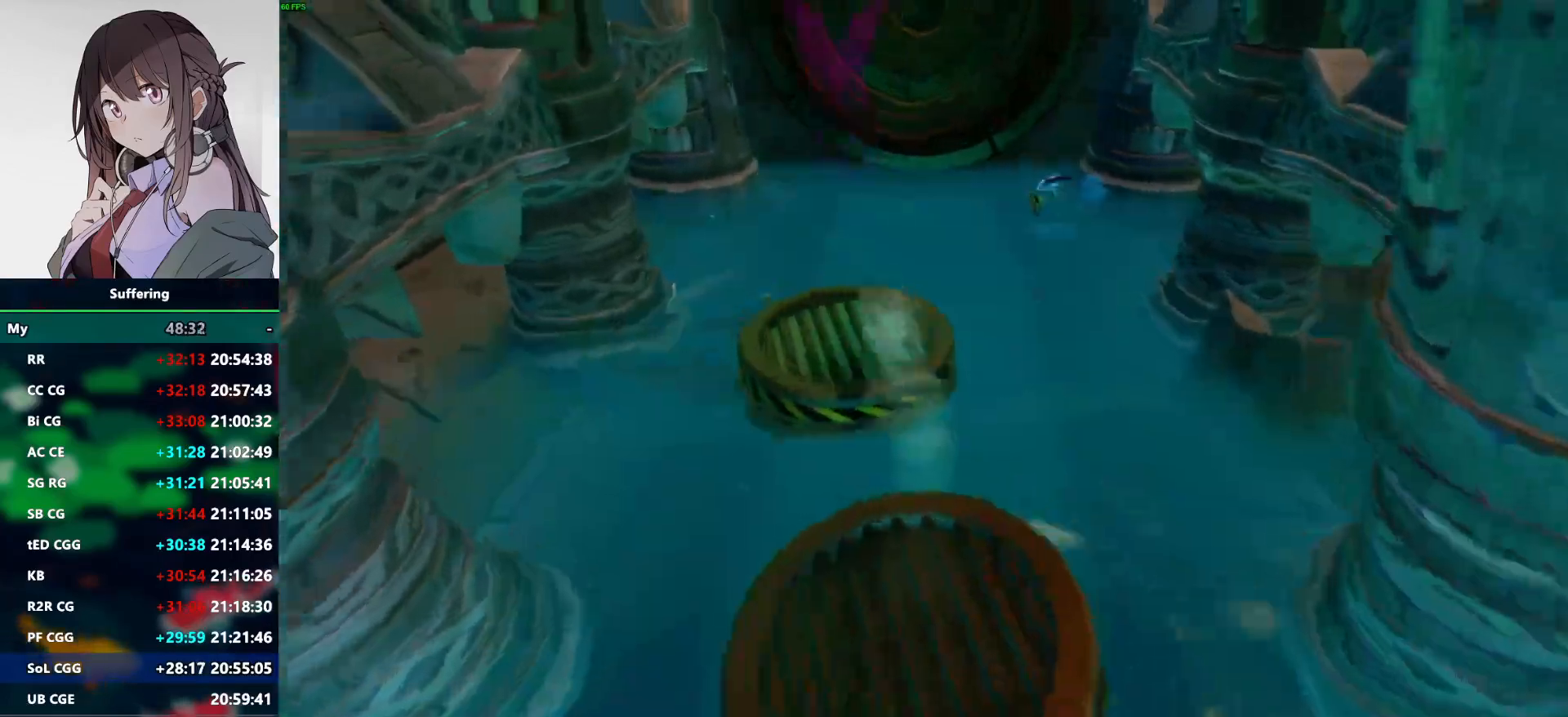
{"dt_ms": 500, "buttons": [], "left_stick": "up", "right_stick": "center", "events": [[83, "left_stick", "center"], [267, "left_stick", "right"], [400, "left_stick", "up"]]}
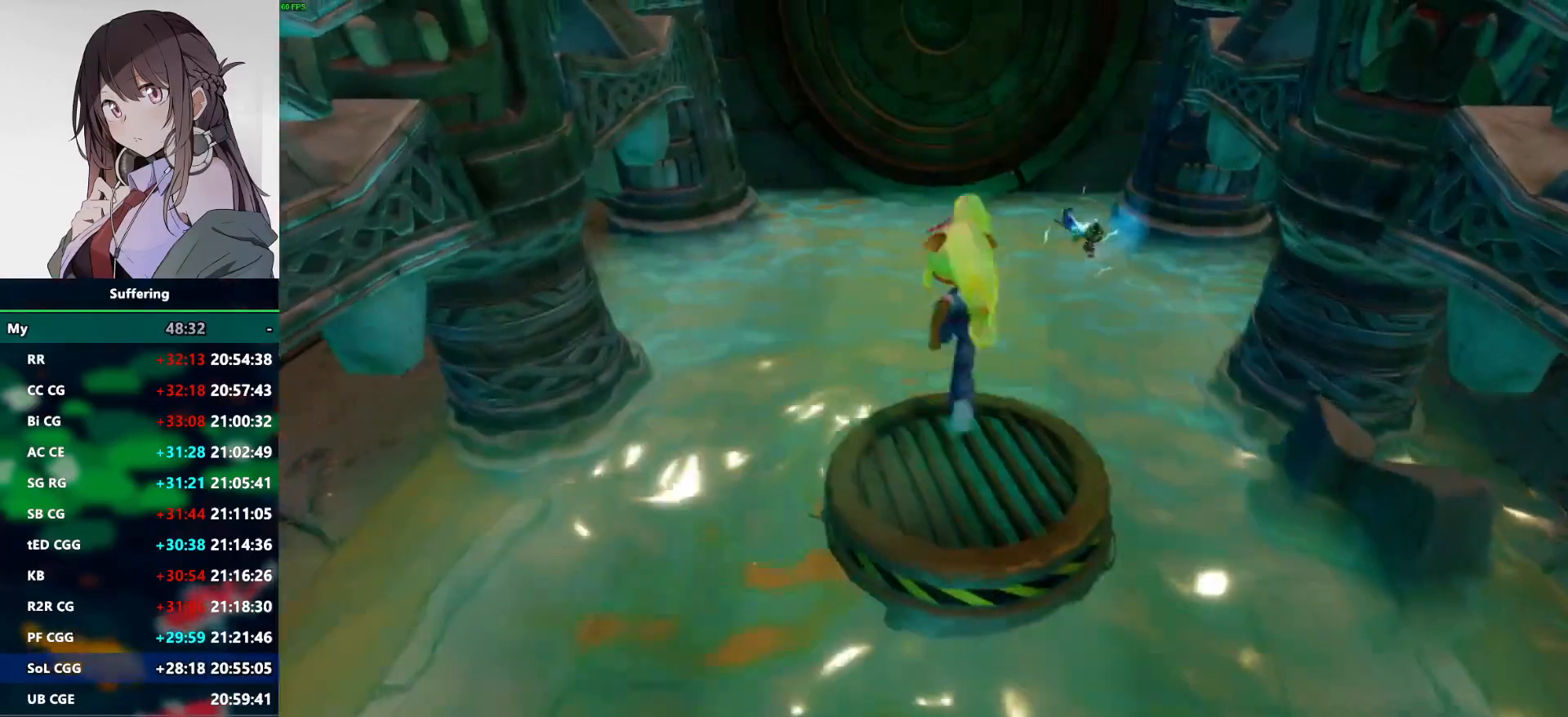
{"dt_ms": 500, "buttons": ["CROSS", "SQUARE", "R1"], "left_stick": "up", "right_stick": "center", "events": [[17, "R1", "down"], [100, "CROSS", "down"], [167, "SQUARE", "down"]]}
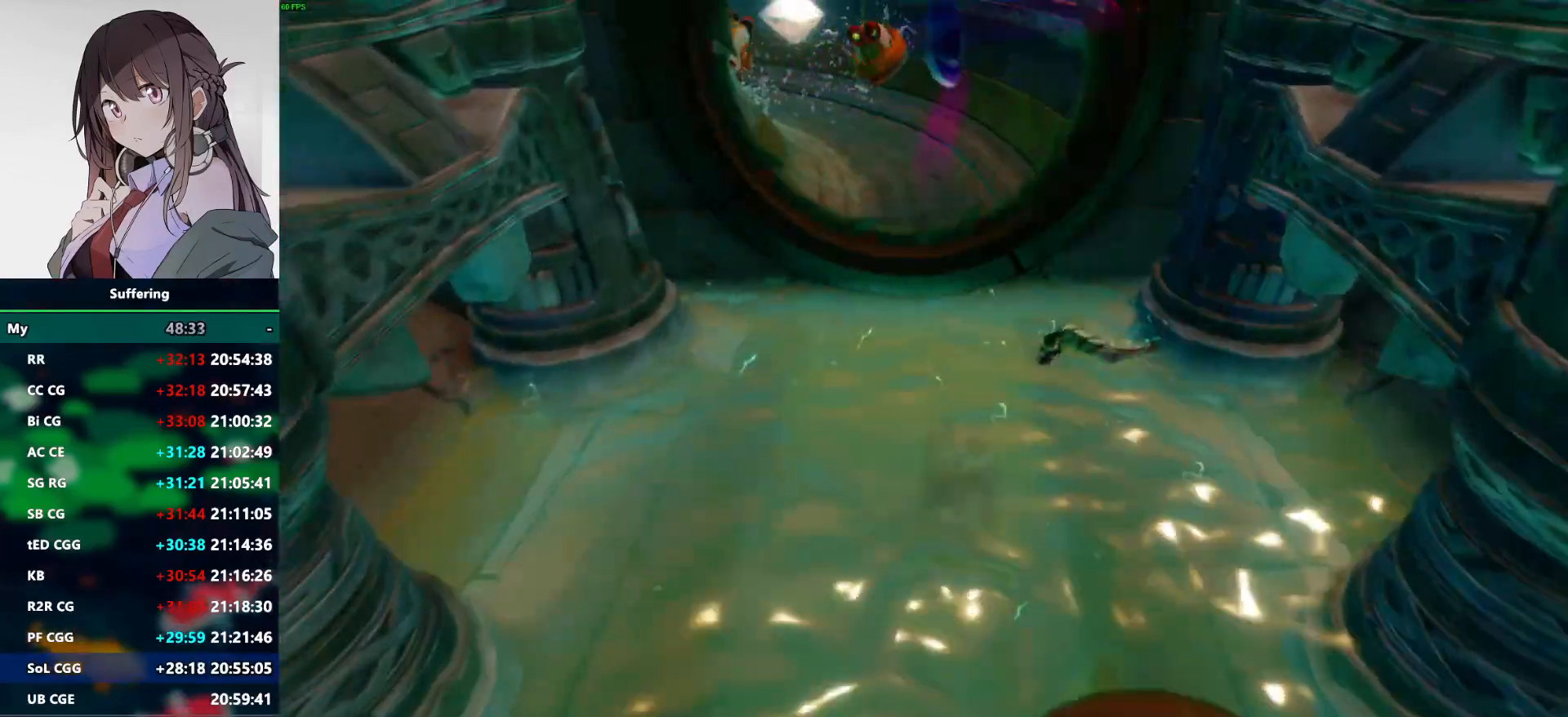
{"dt_ms": 1000, "buttons": ["CROSS", "R1"], "left_stick": "up", "right_stick": "center"}
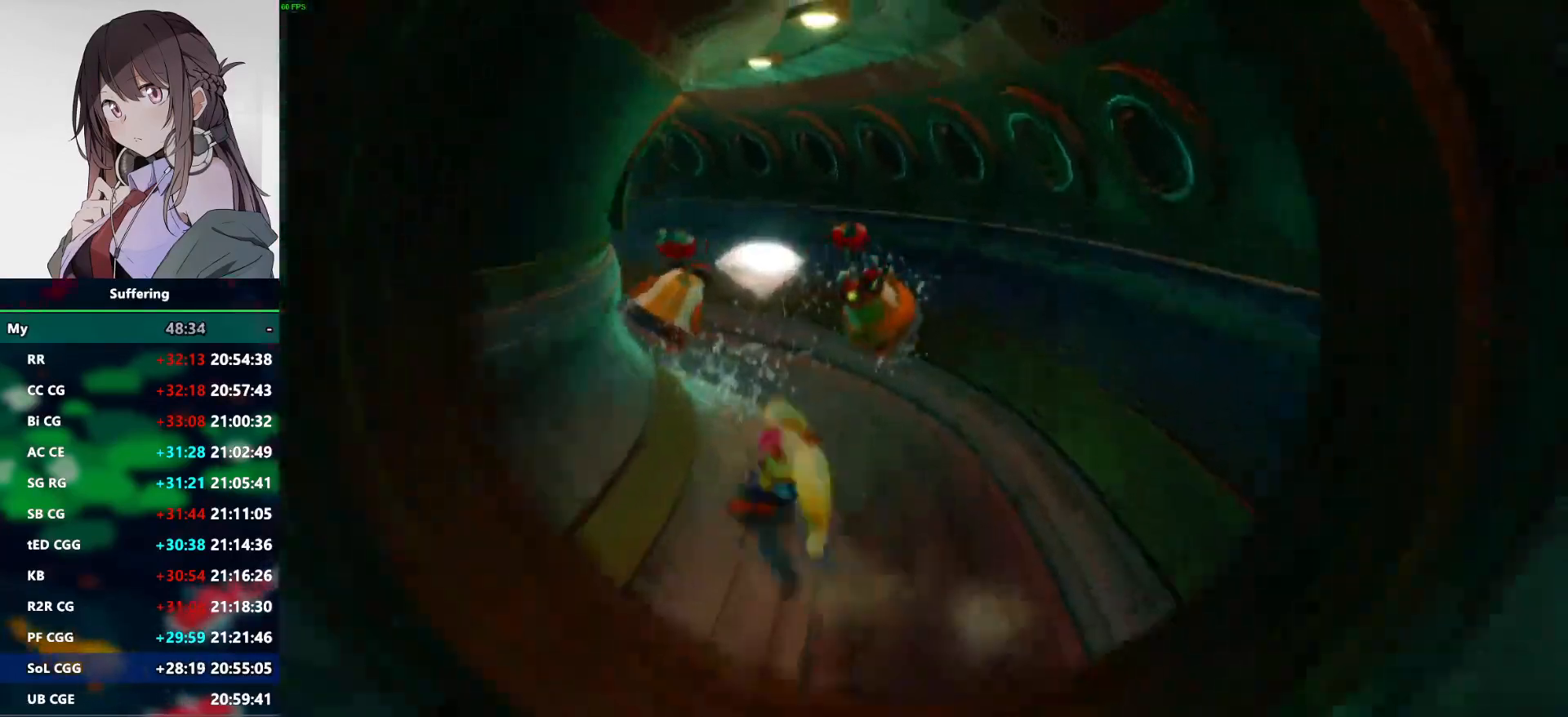
{"dt_ms": 500, "buttons": ["CROSS", "R1"], "left_stick": "up", "right_stick": "center", "events": []}
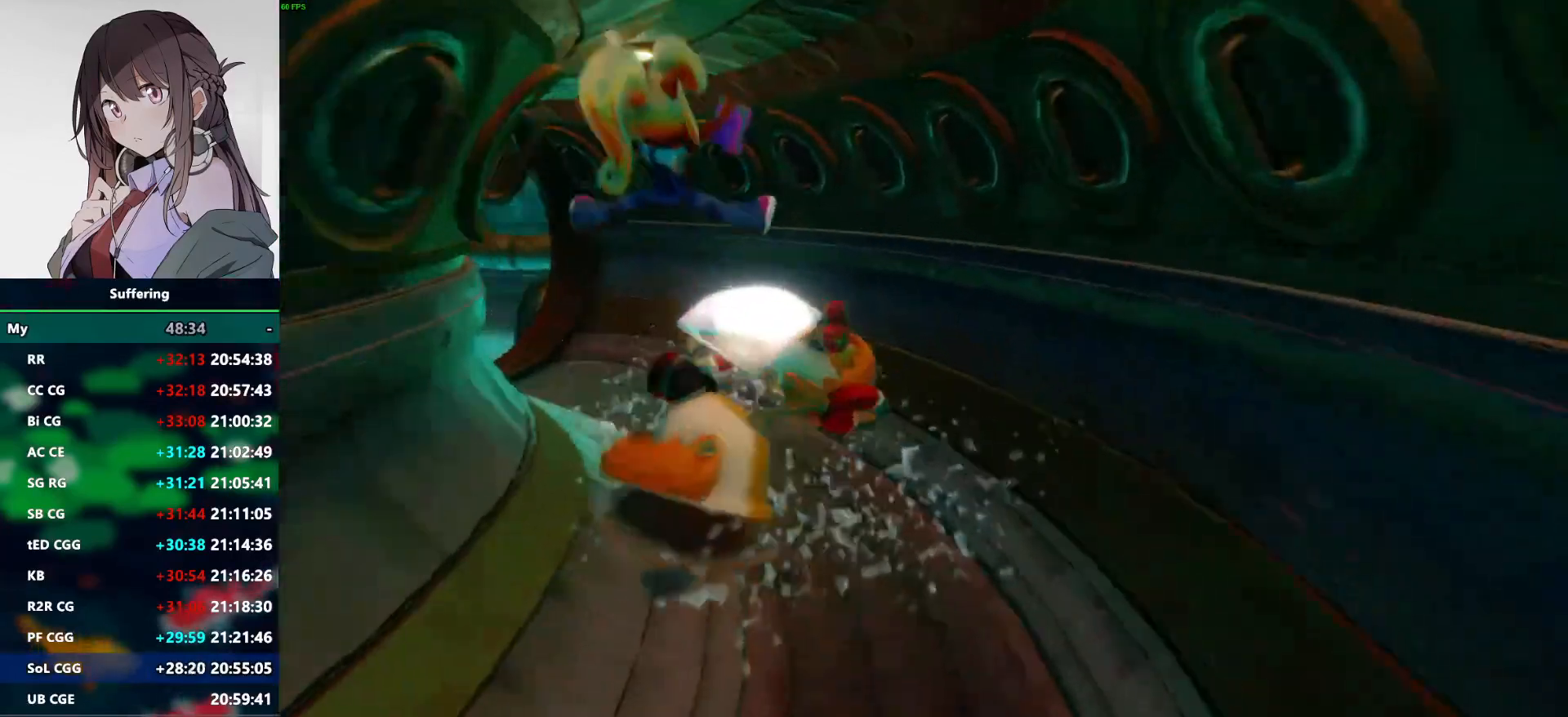
{"dt_ms": 500, "buttons": [], "left_stick": "up", "right_stick": "center", "events": [[117, "R1", "up"], [133, "CROSS", "up"], [200, "CROSS", "down"], [500, "CROSS", "up"]]}
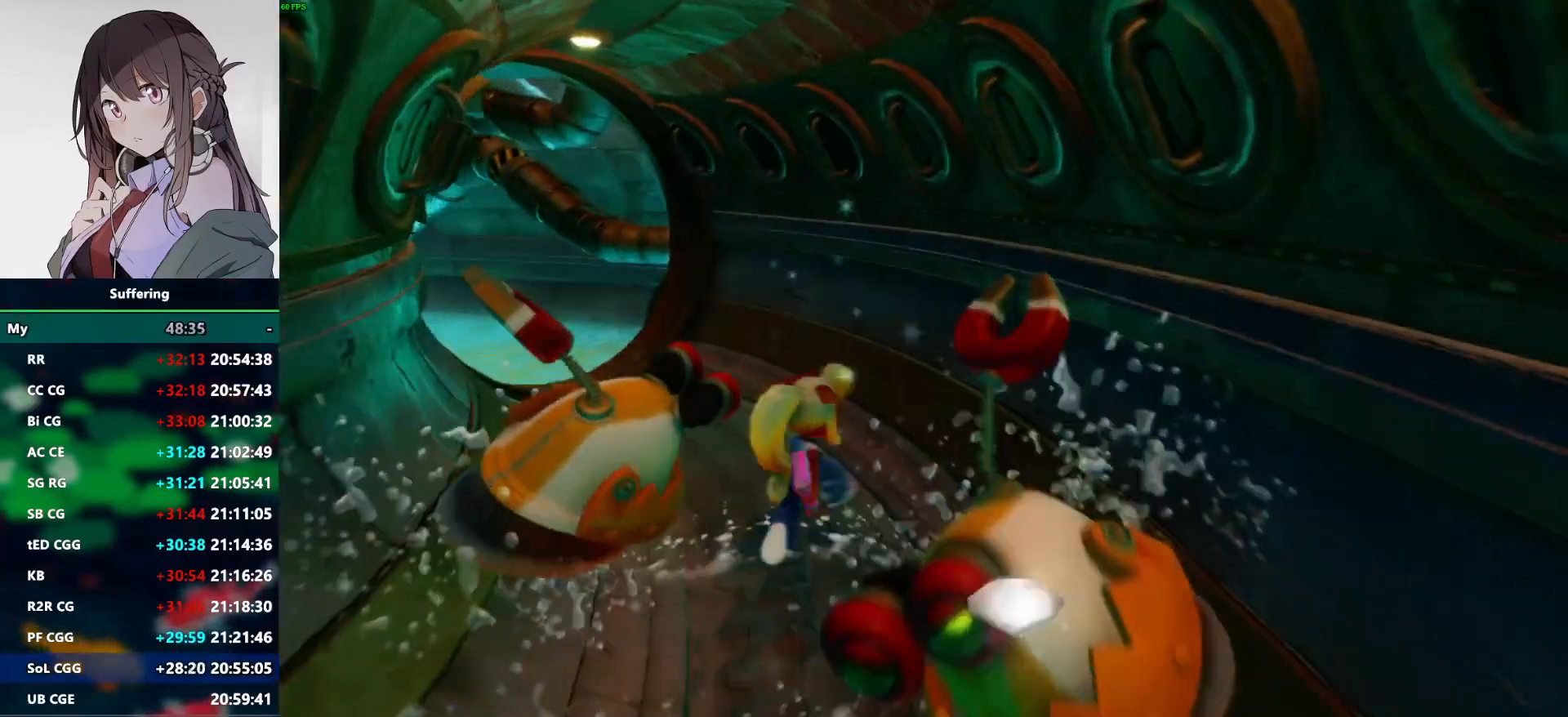
{"dt_ms": 500, "buttons": ["SQUARE"], "left_stick": "up-left", "right_stick": "center", "events": [[233, "R1", "down"], [317, "left_stick", "up-left"], [350, "R1", "up"], [433, "SQUARE", "down"]]}
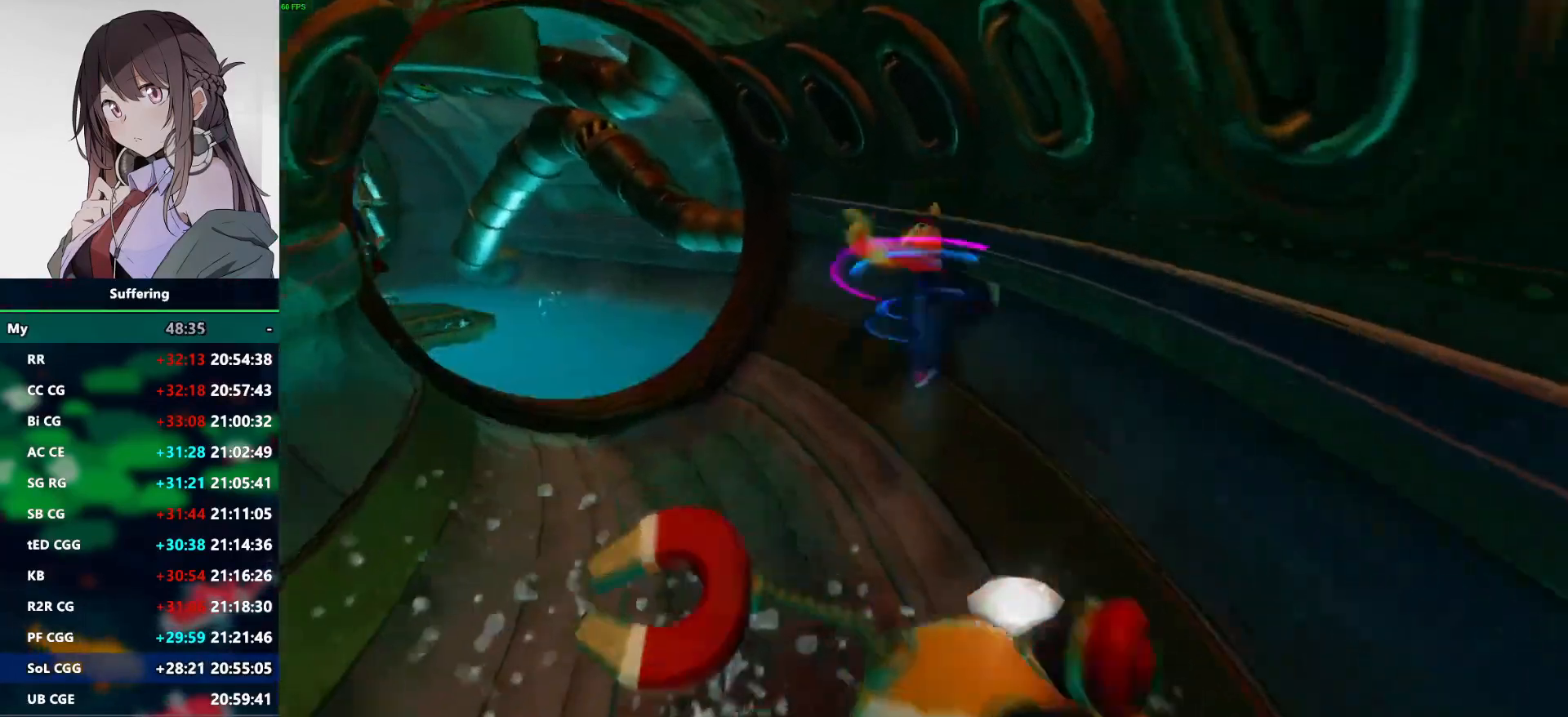
{"dt_ms": 500, "buttons": [], "left_stick": "up-left", "right_stick": "center", "events": [[67, "SQUARE", "up"]]}
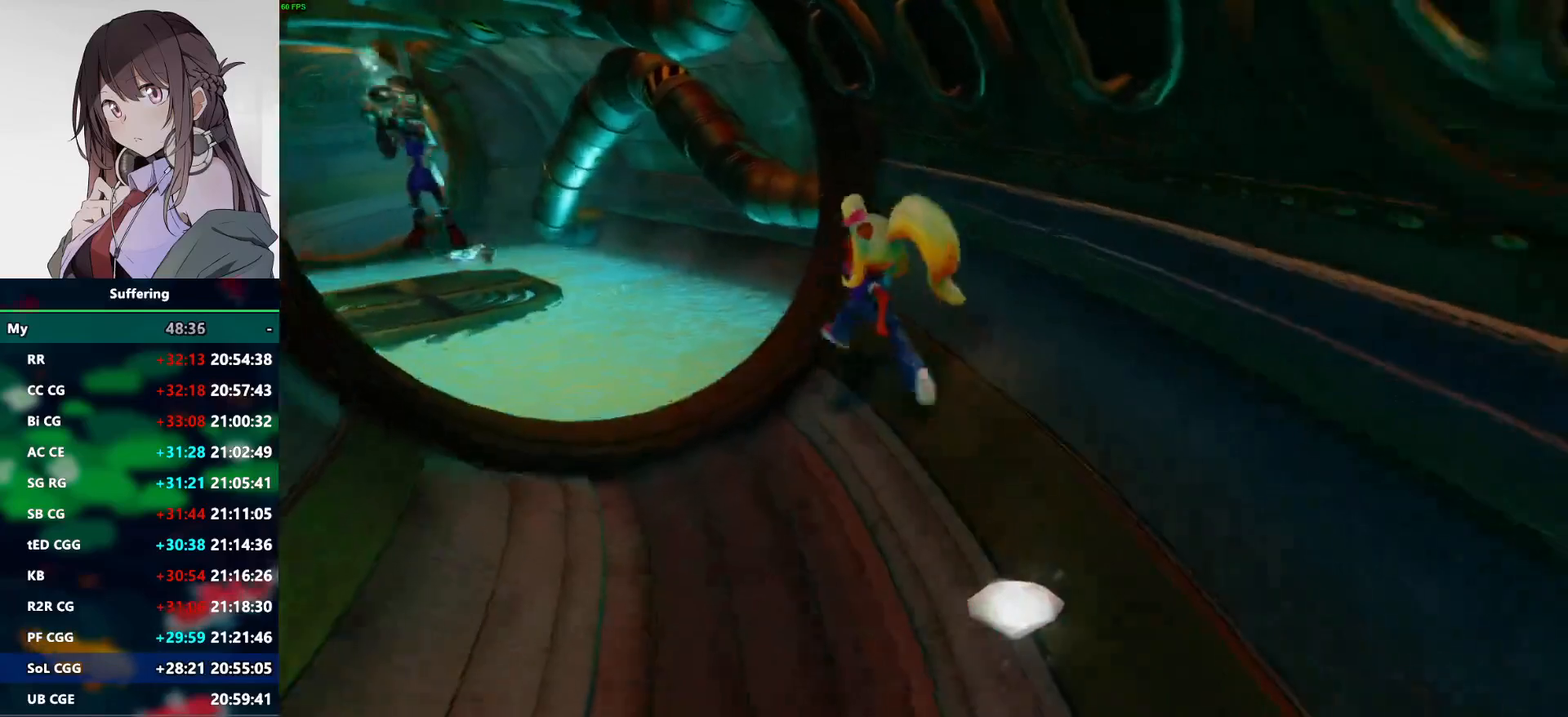
{"dt_ms": 500, "buttons": [], "left_stick": "up-left", "right_stick": "center", "events": [[67, "R1", "down"], [200, "R1", "up"]]}
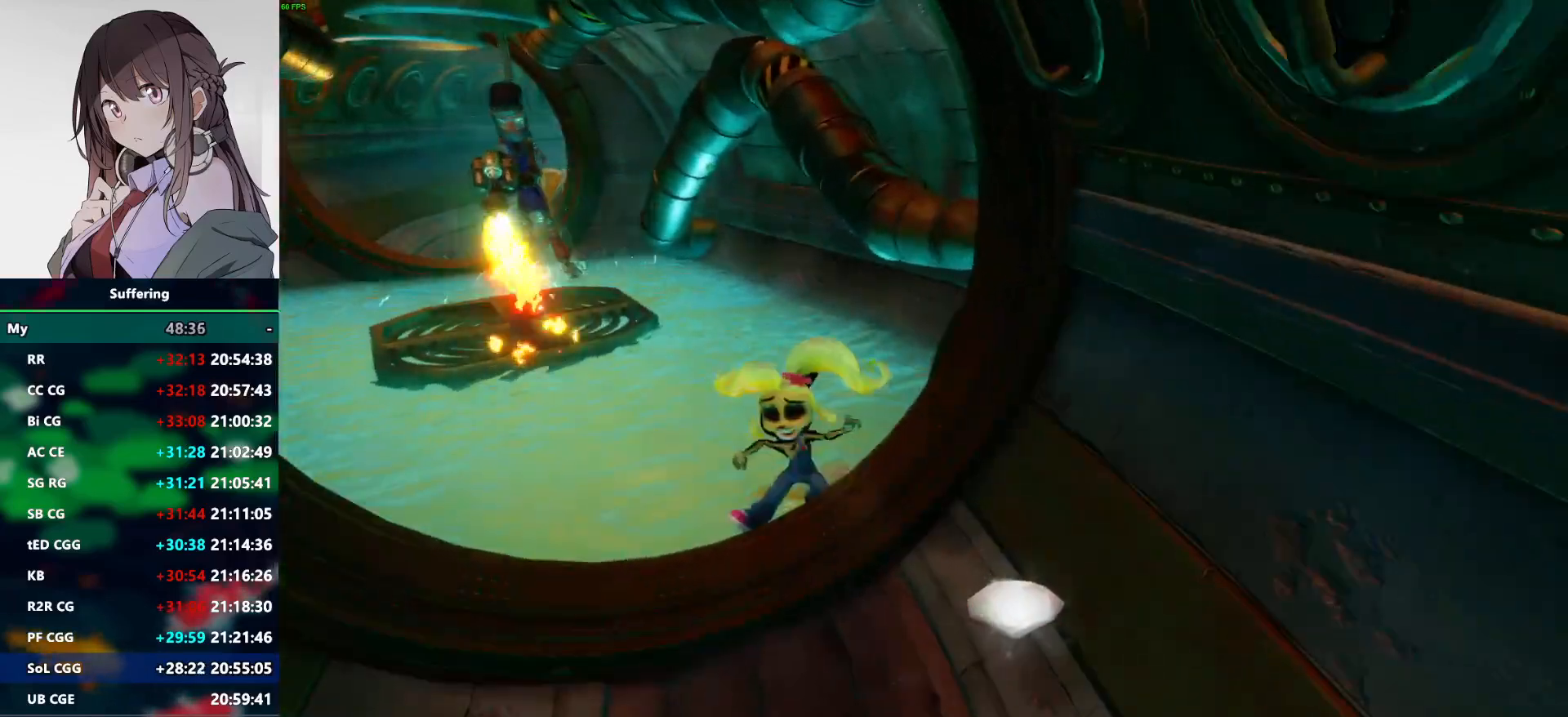
{"dt_ms": 500, "buttons": [], "left_stick": "center", "right_stick": "center", "events": [[233, "left_stick", "center"]]}
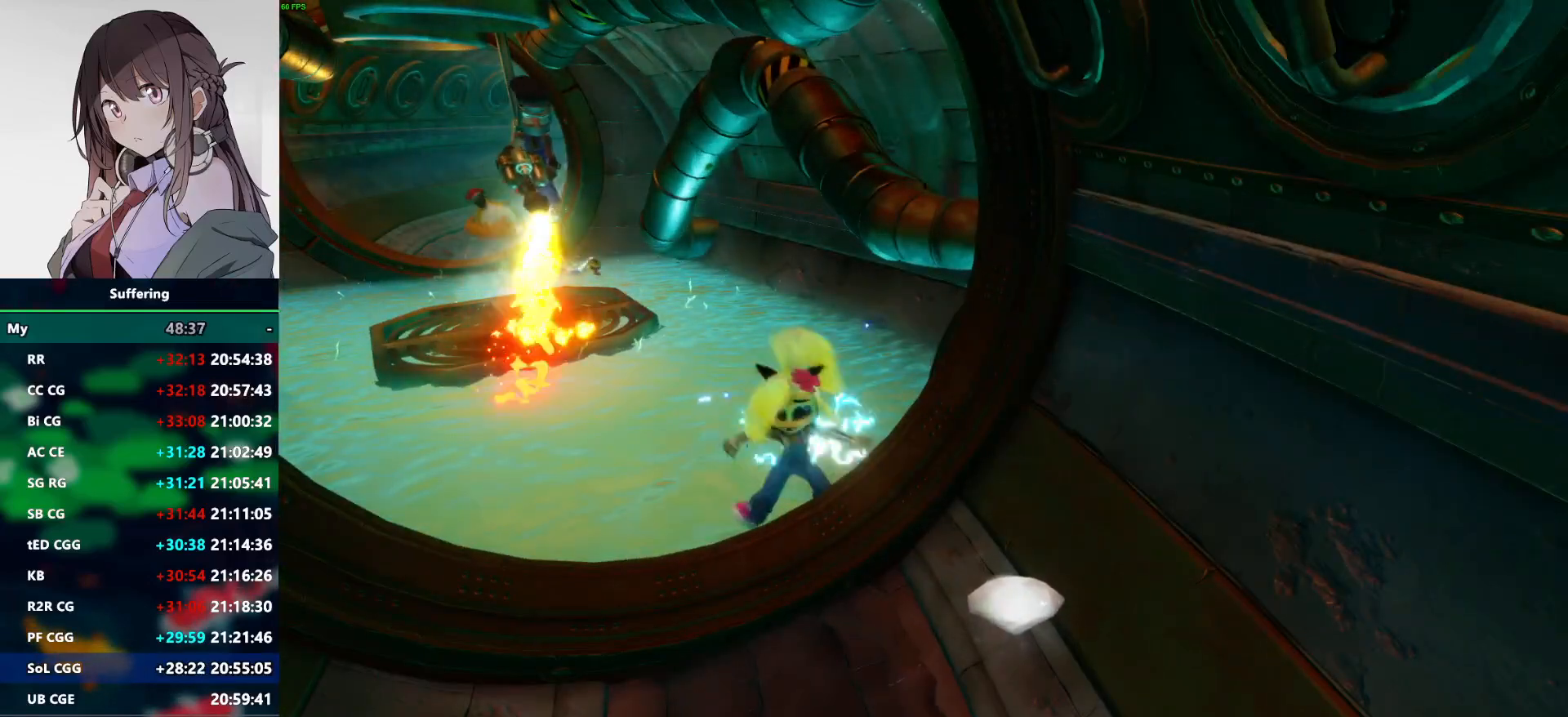
{"dt_ms": 500, "buttons": [], "left_stick": "center", "right_stick": "center", "events": []}
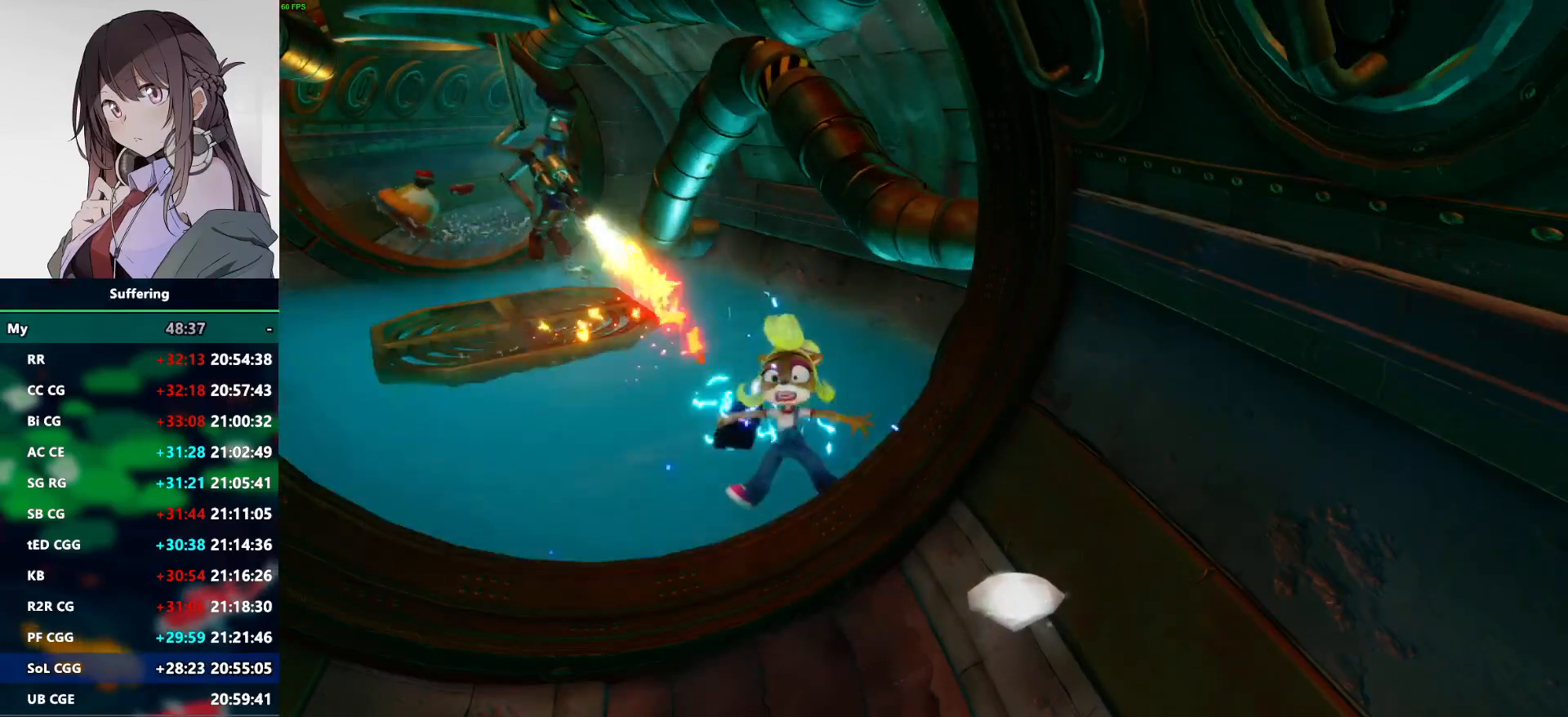
{"dt_ms": 500, "buttons": [], "left_stick": "center", "right_stick": "center", "events": []}
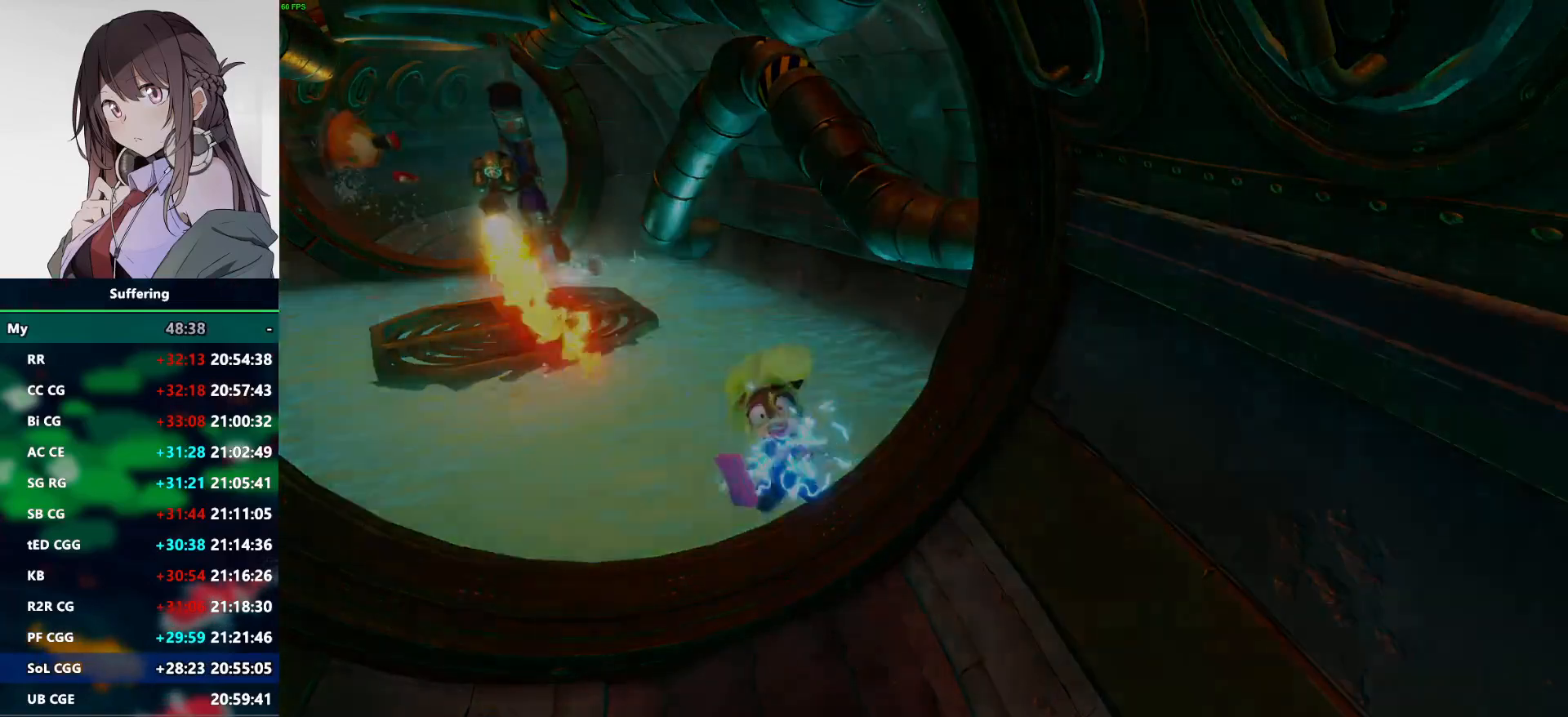
{"dt_ms": 500, "buttons": [], "left_stick": "center", "right_stick": "center", "events": []}
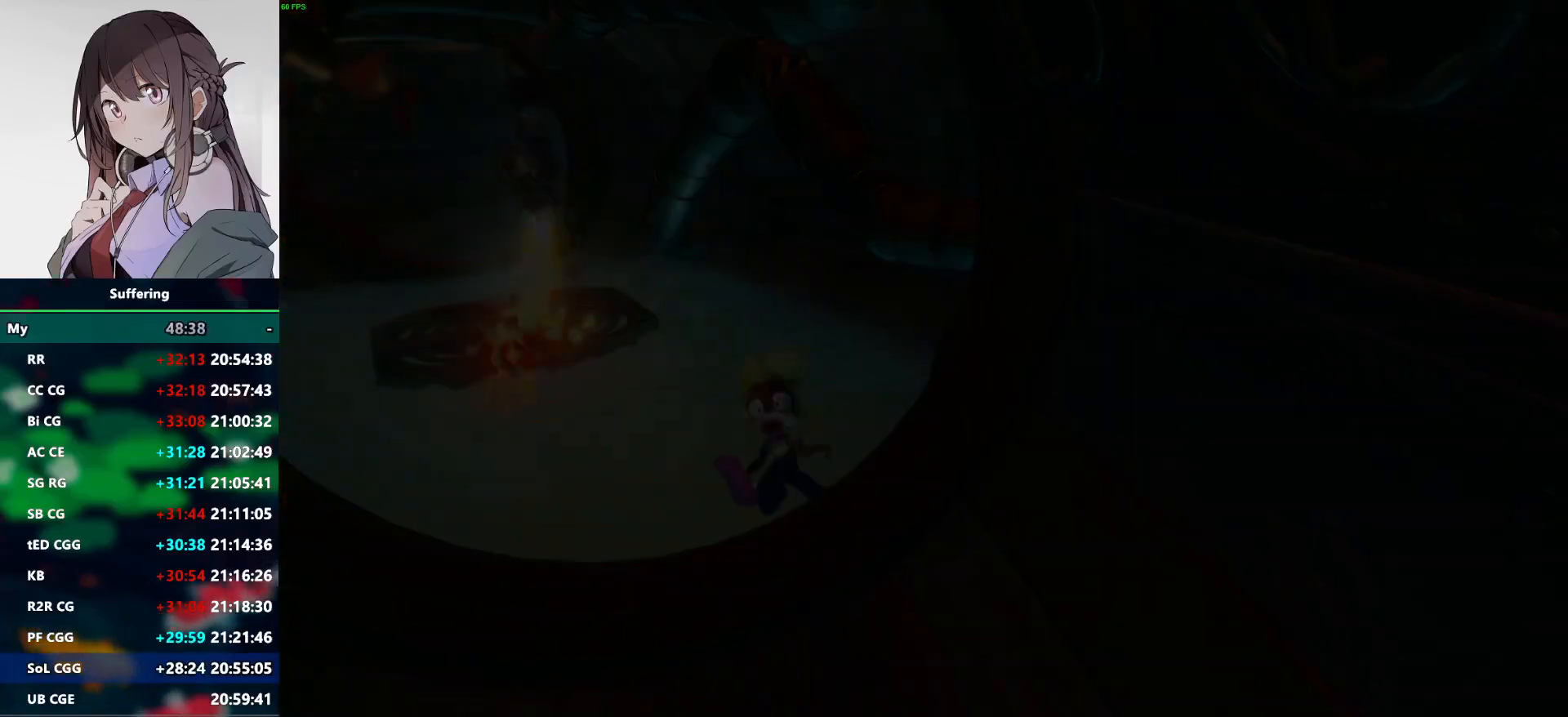
{"dt_ms": 500, "buttons": [], "left_stick": "center", "right_stick": "center", "events": []}